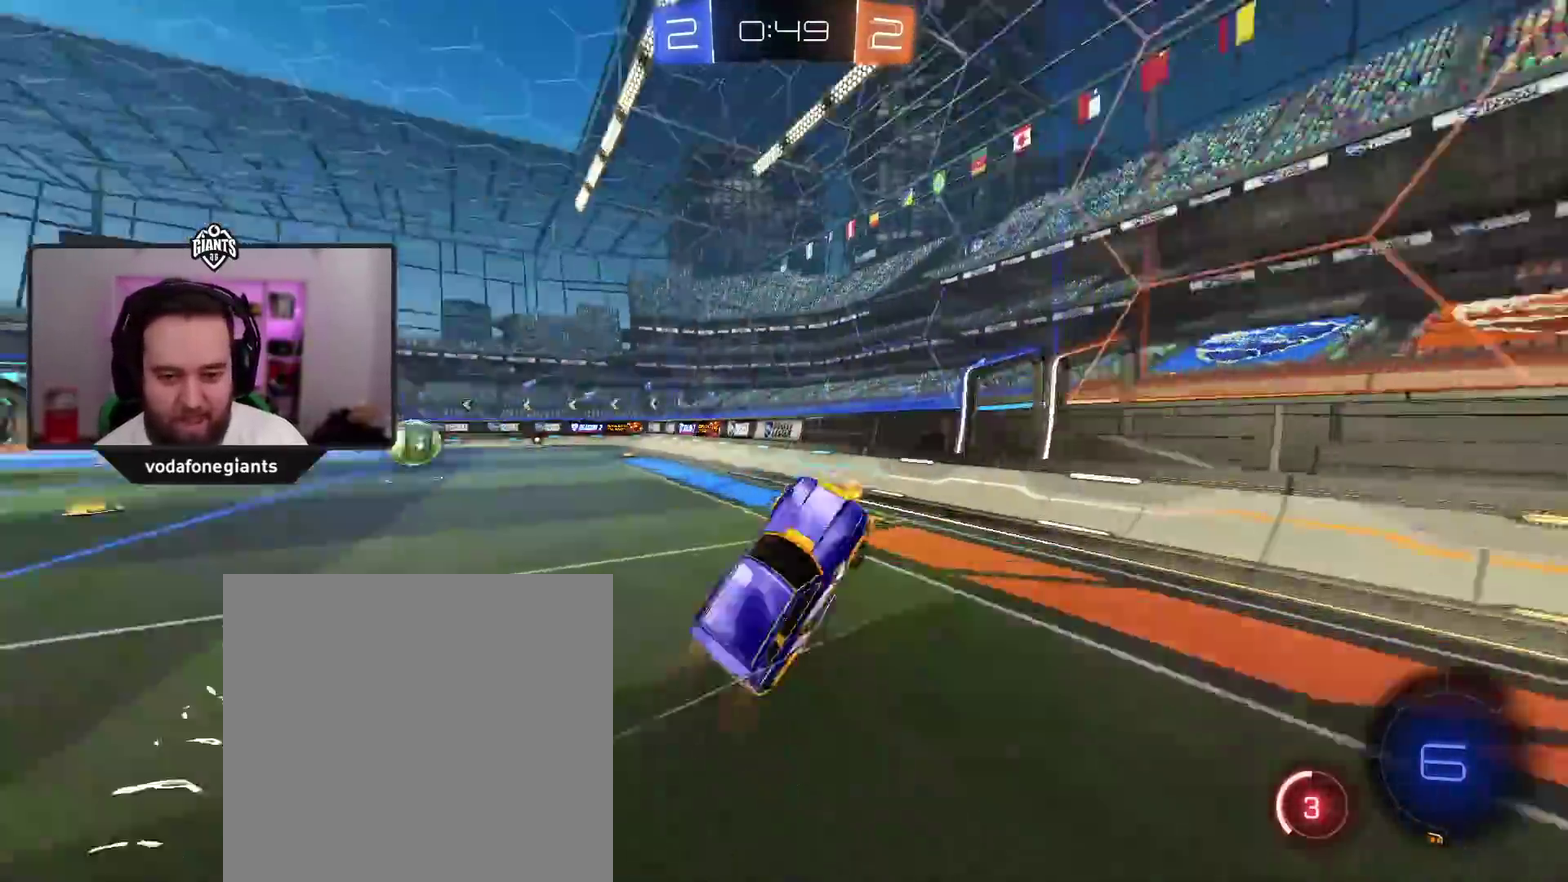
Gameplay with a controller (Xbox layout); each line is a JSON object with the inputs held at the frame after it. "events" lists button and stick changes between this image and that frame as [ms after this image, input, new state], when the widget could be followed in between.
{"buttons": ["R2"], "left_stick": "left", "right_stick": "center", "events": []}
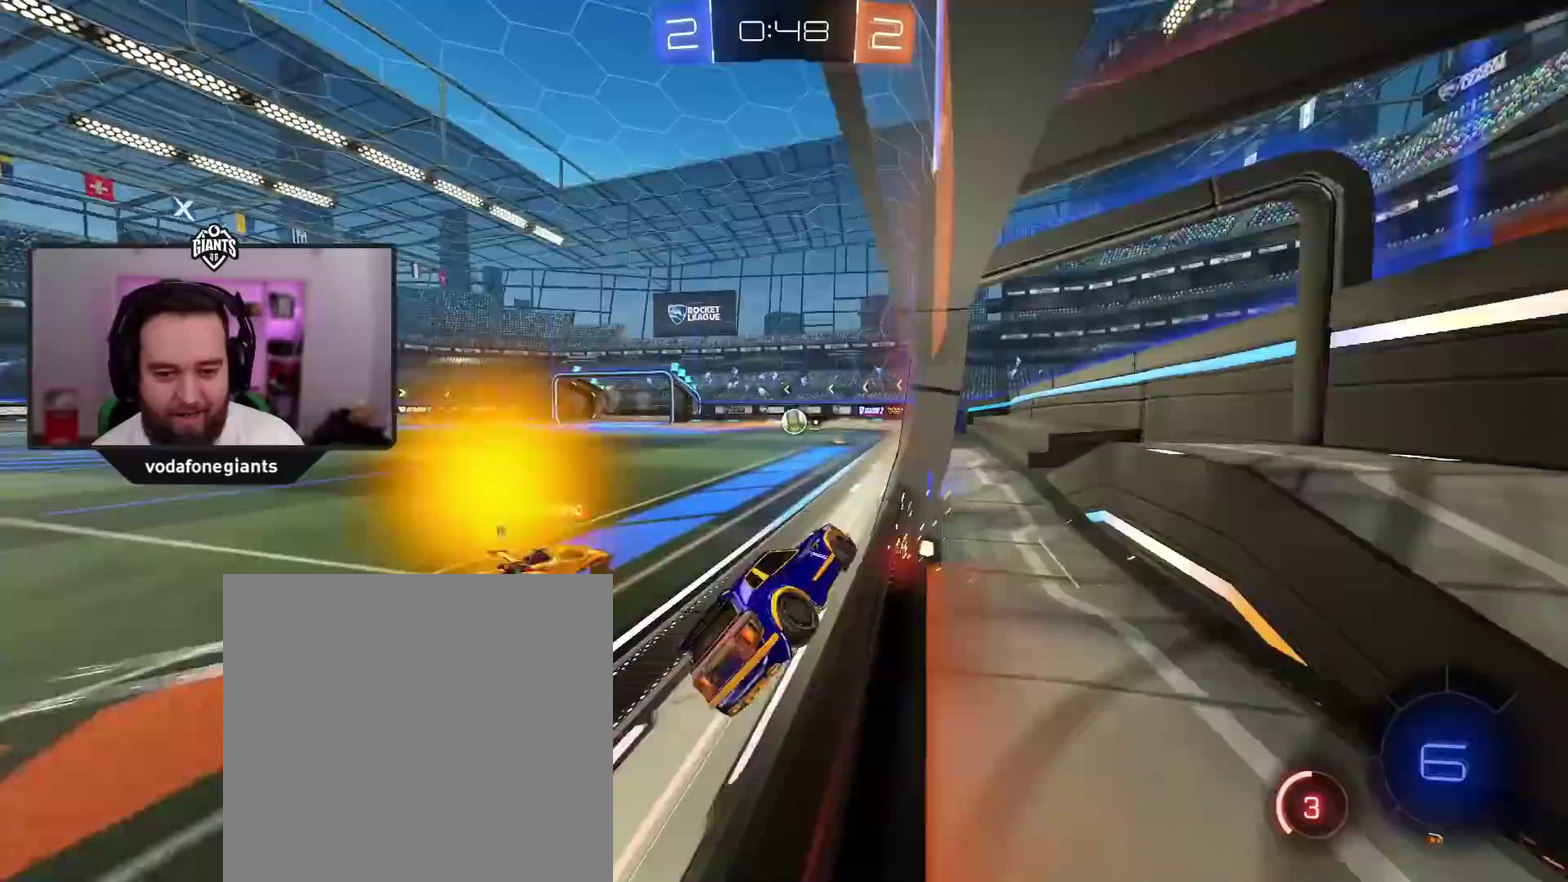
{"buttons": ["A", "R2"], "left_stick": "center", "right_stick": "center", "events": [[50, "A", "down"], [217, "left_stick", "center"]]}
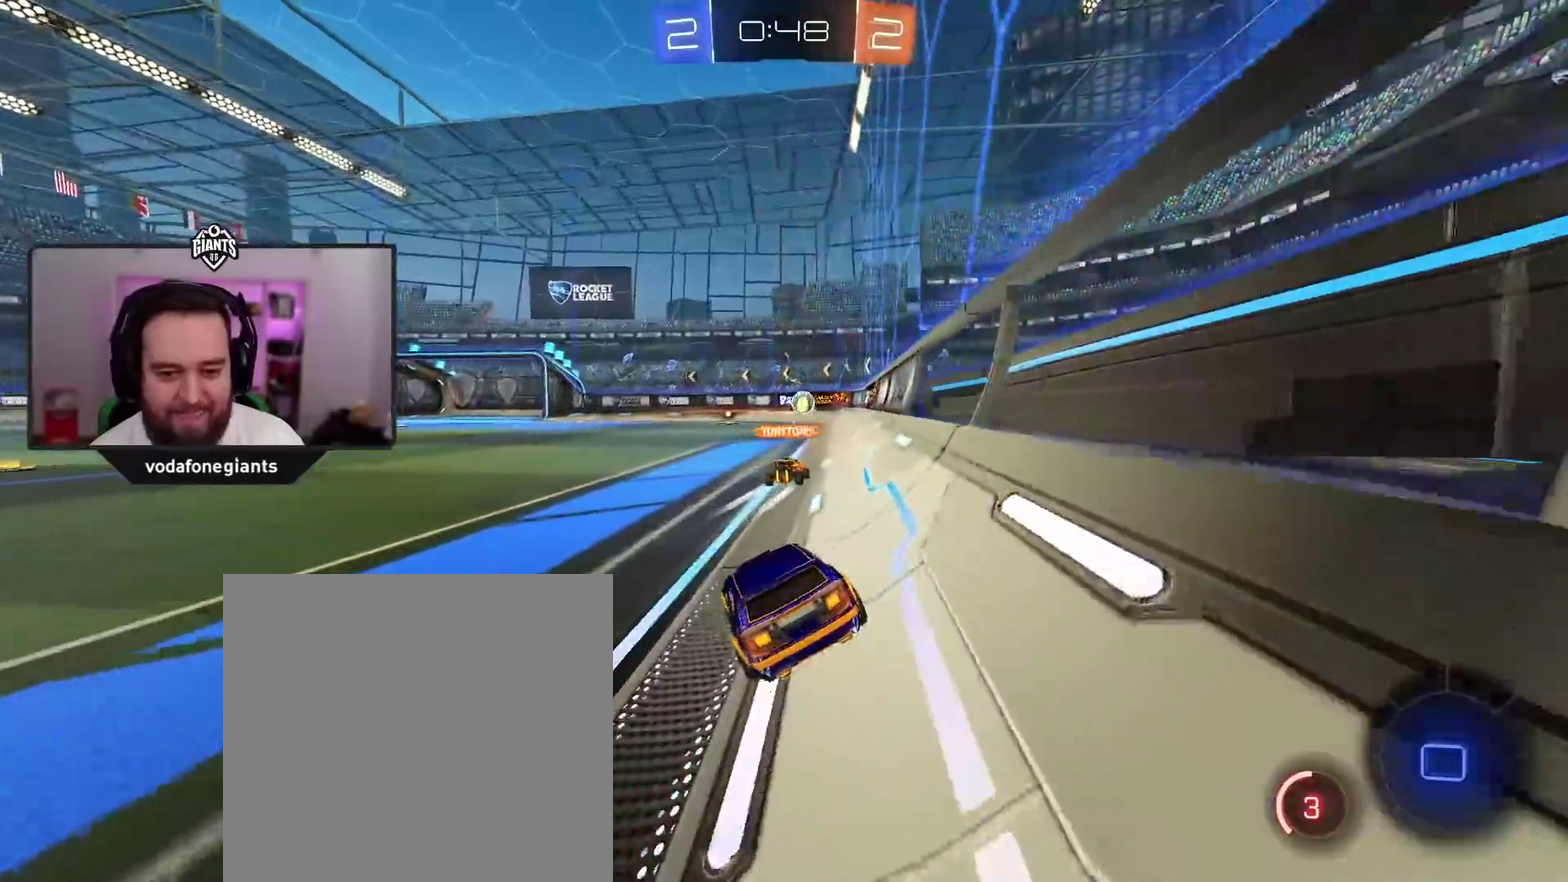
{"buttons": ["A", "X", "R2"], "left_stick": "up", "right_stick": "center", "events": [[350, "left_stick", "up"], [433, "X", "down"]]}
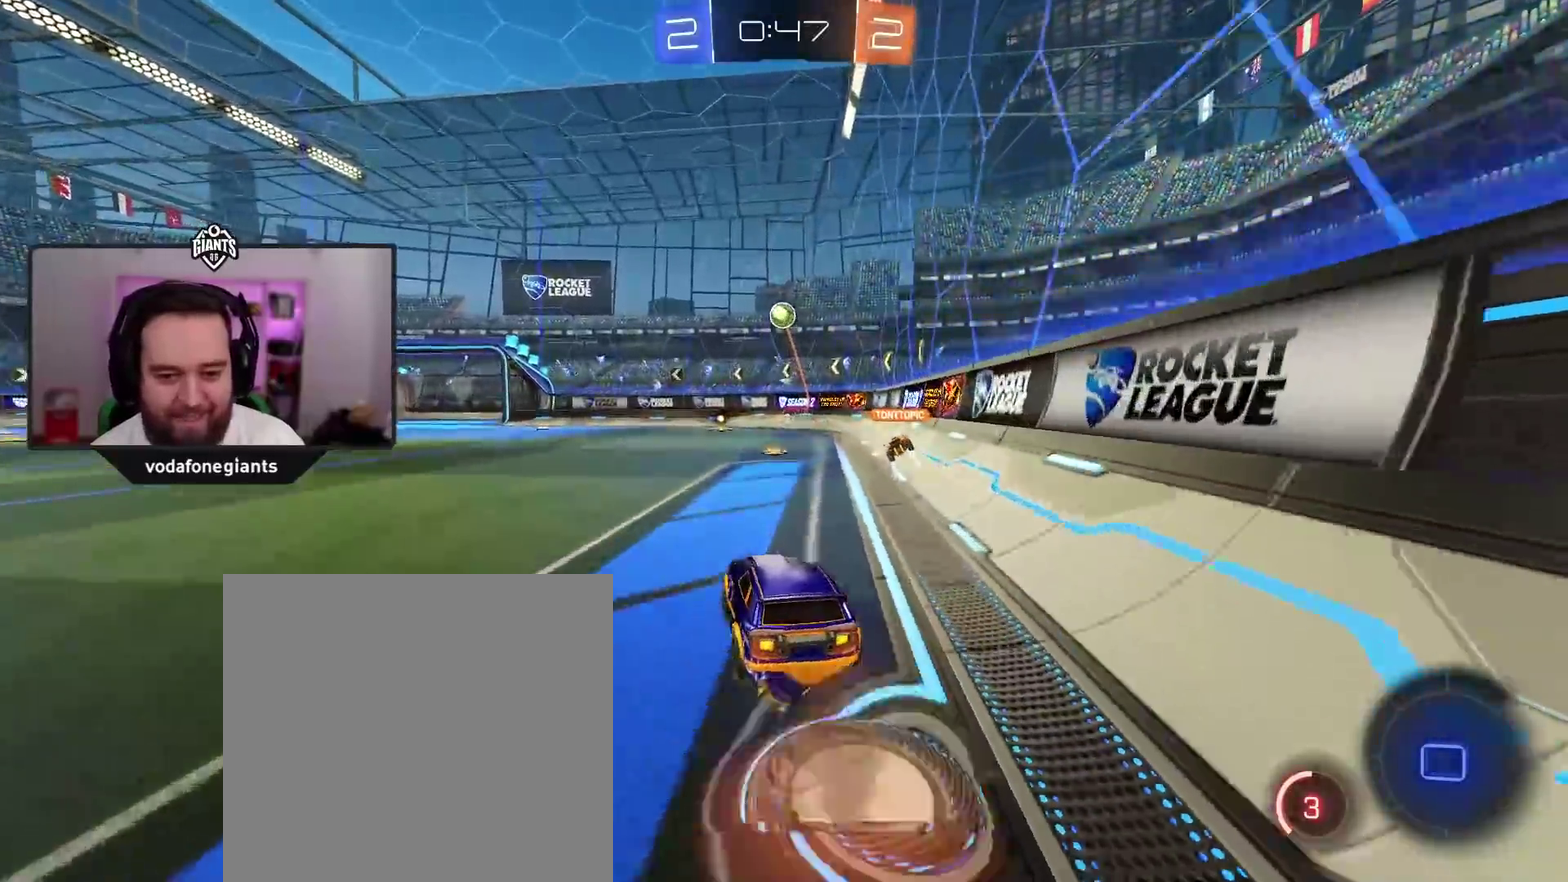
{"buttons": ["R2"], "left_stick": "center", "right_stick": "center", "events": [[33, "X", "up"], [117, "X", "down"], [250, "left_stick", "up-right"], [283, "X", "up"], [300, "A", "up"], [333, "left_stick", "center"]]}
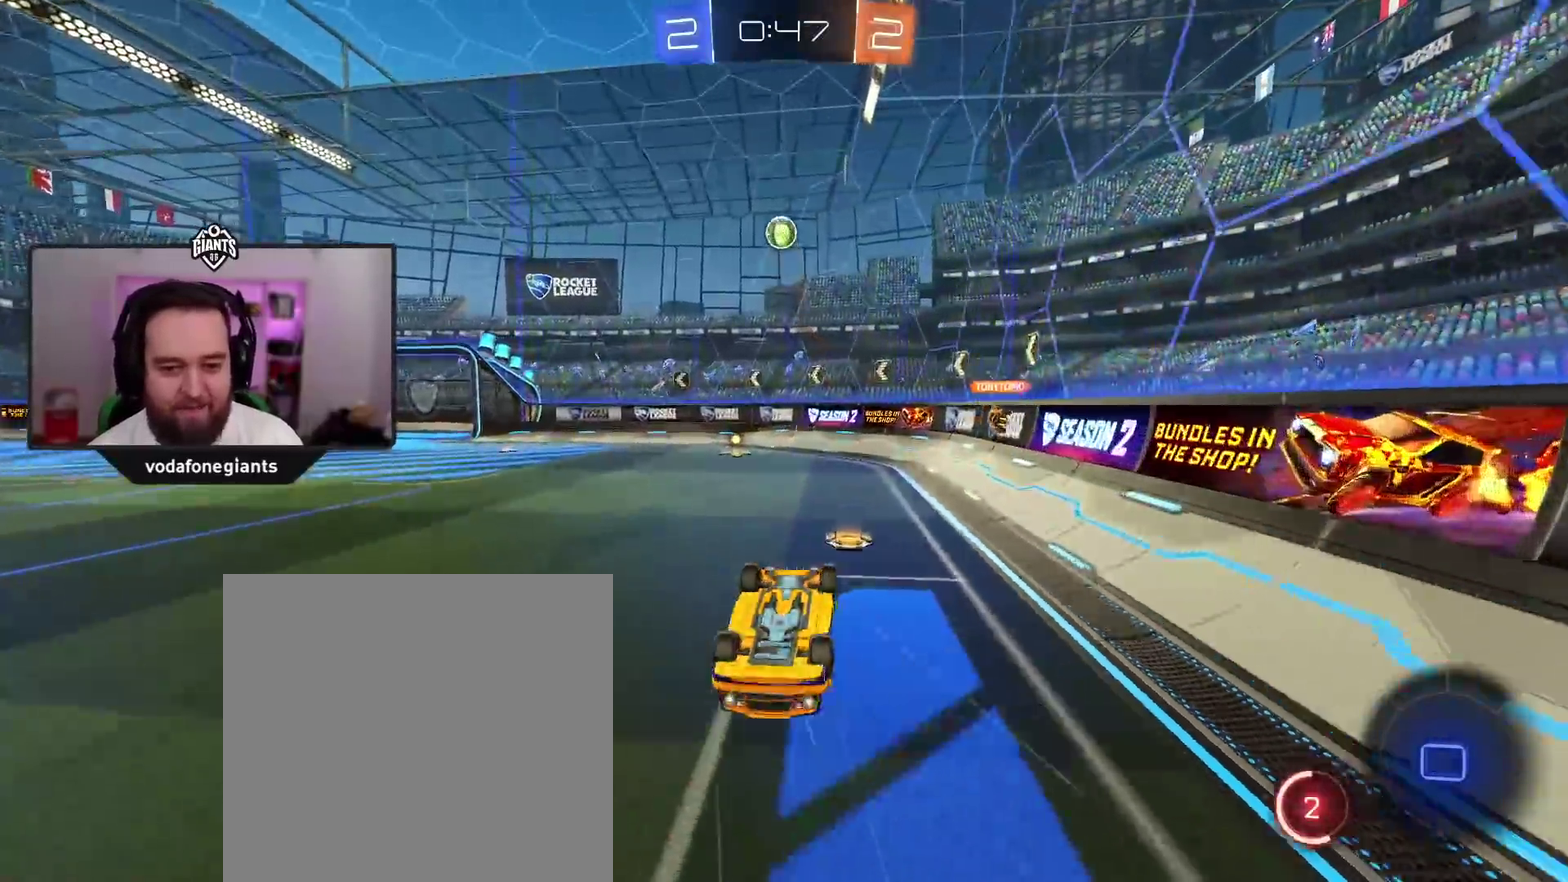
{"buttons": ["R2"], "left_stick": "center", "right_stick": "center", "events": []}
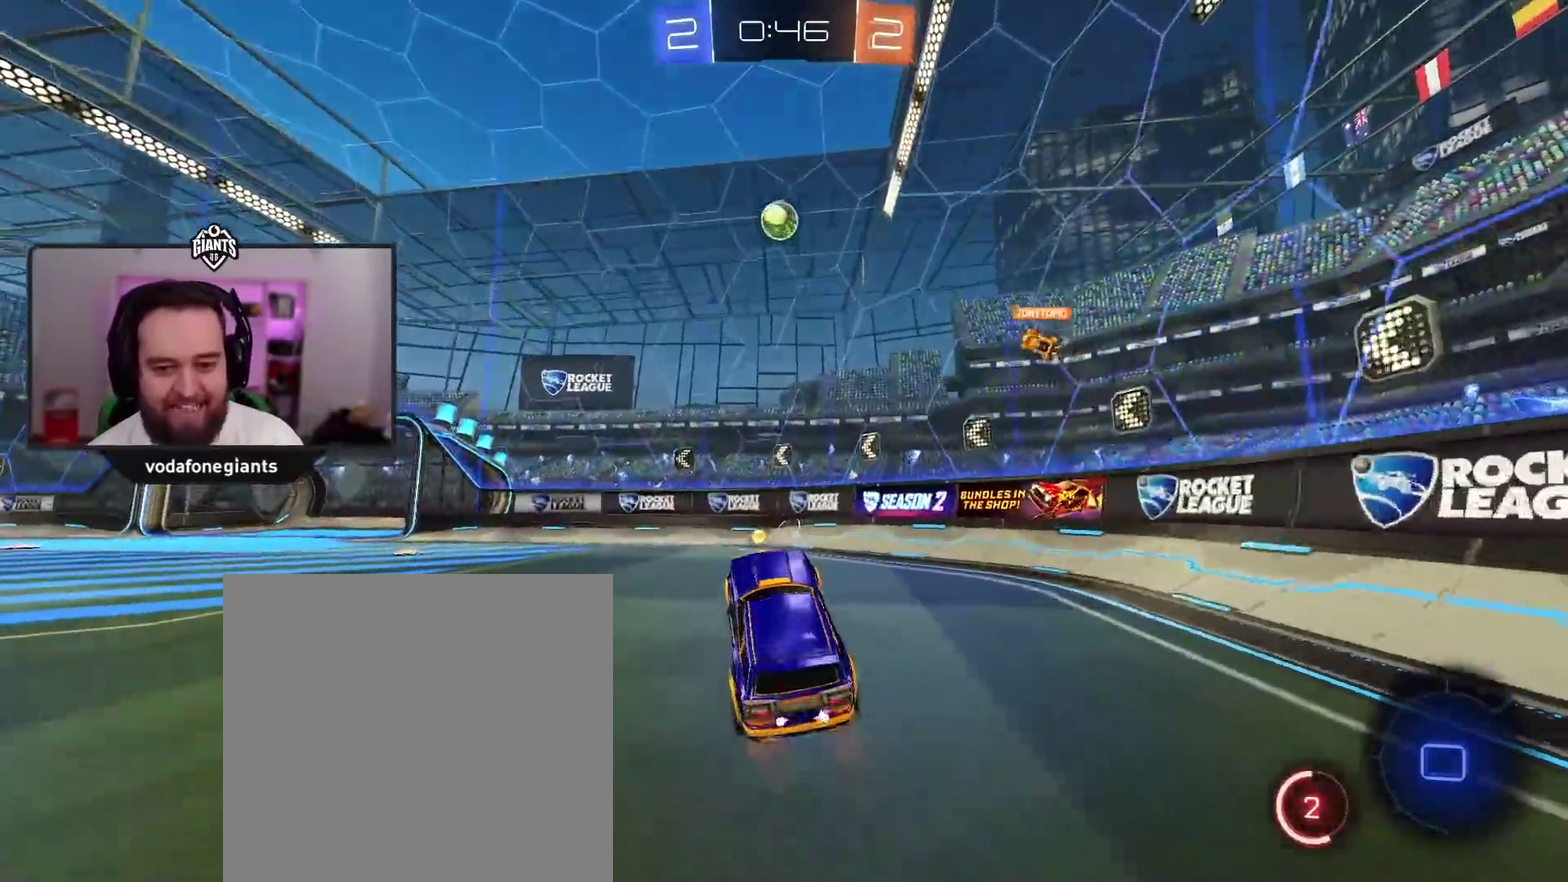
{"buttons": ["A", "R2"], "left_stick": "center", "right_stick": "center", "events": [[250, "left_stick", "right"], [350, "left_stick", "center"], [383, "A", "down"]]}
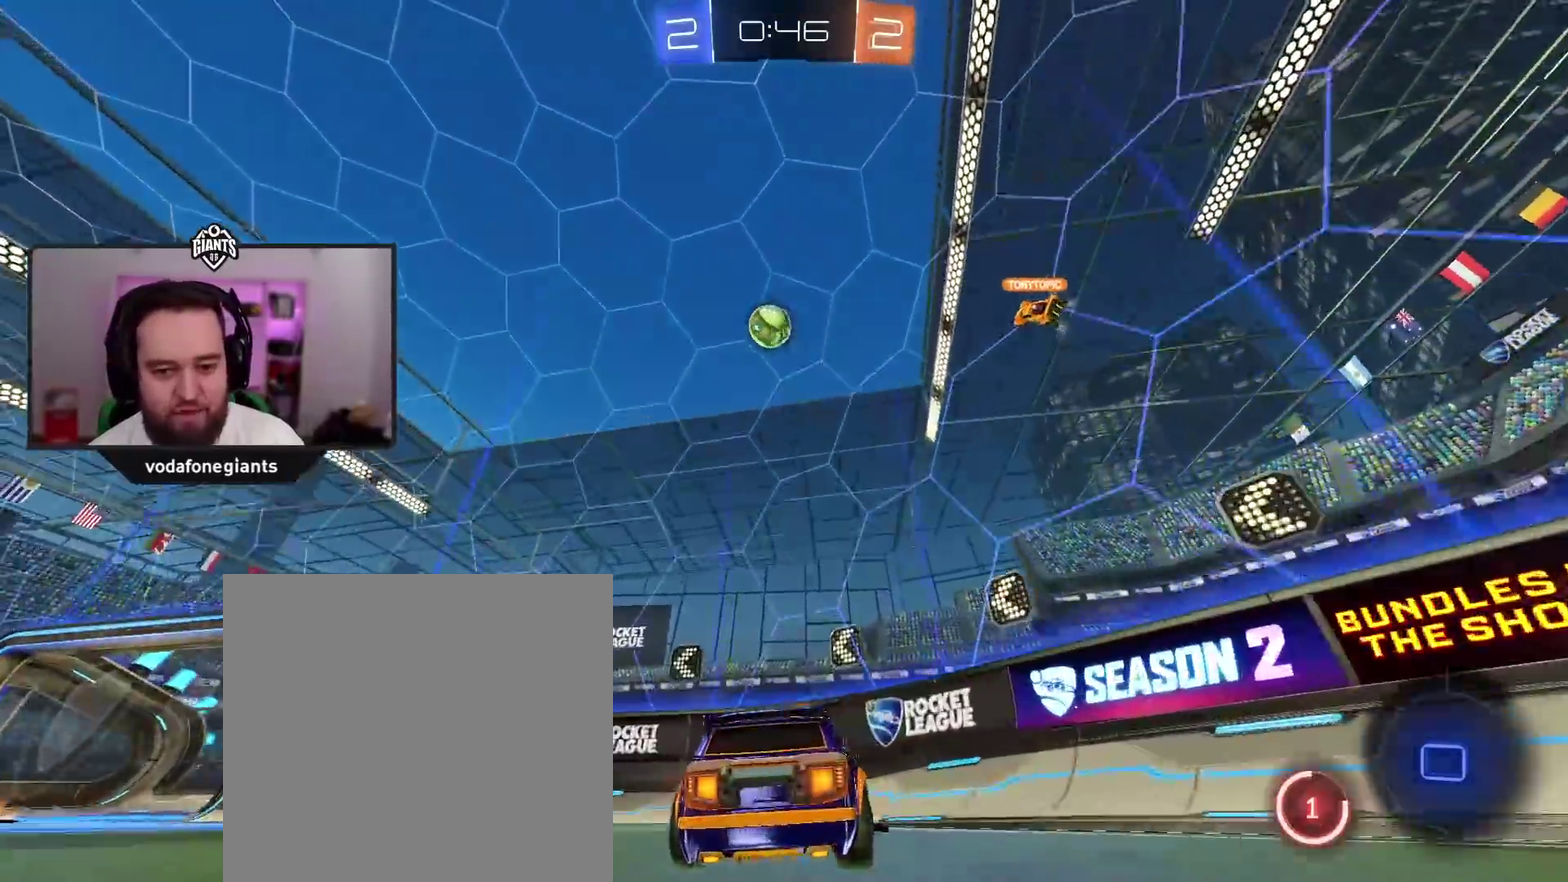
{"buttons": ["R2"], "left_stick": "left", "right_stick": "center", "events": [[300, "A", "up"], [467, "left_stick", "left"]]}
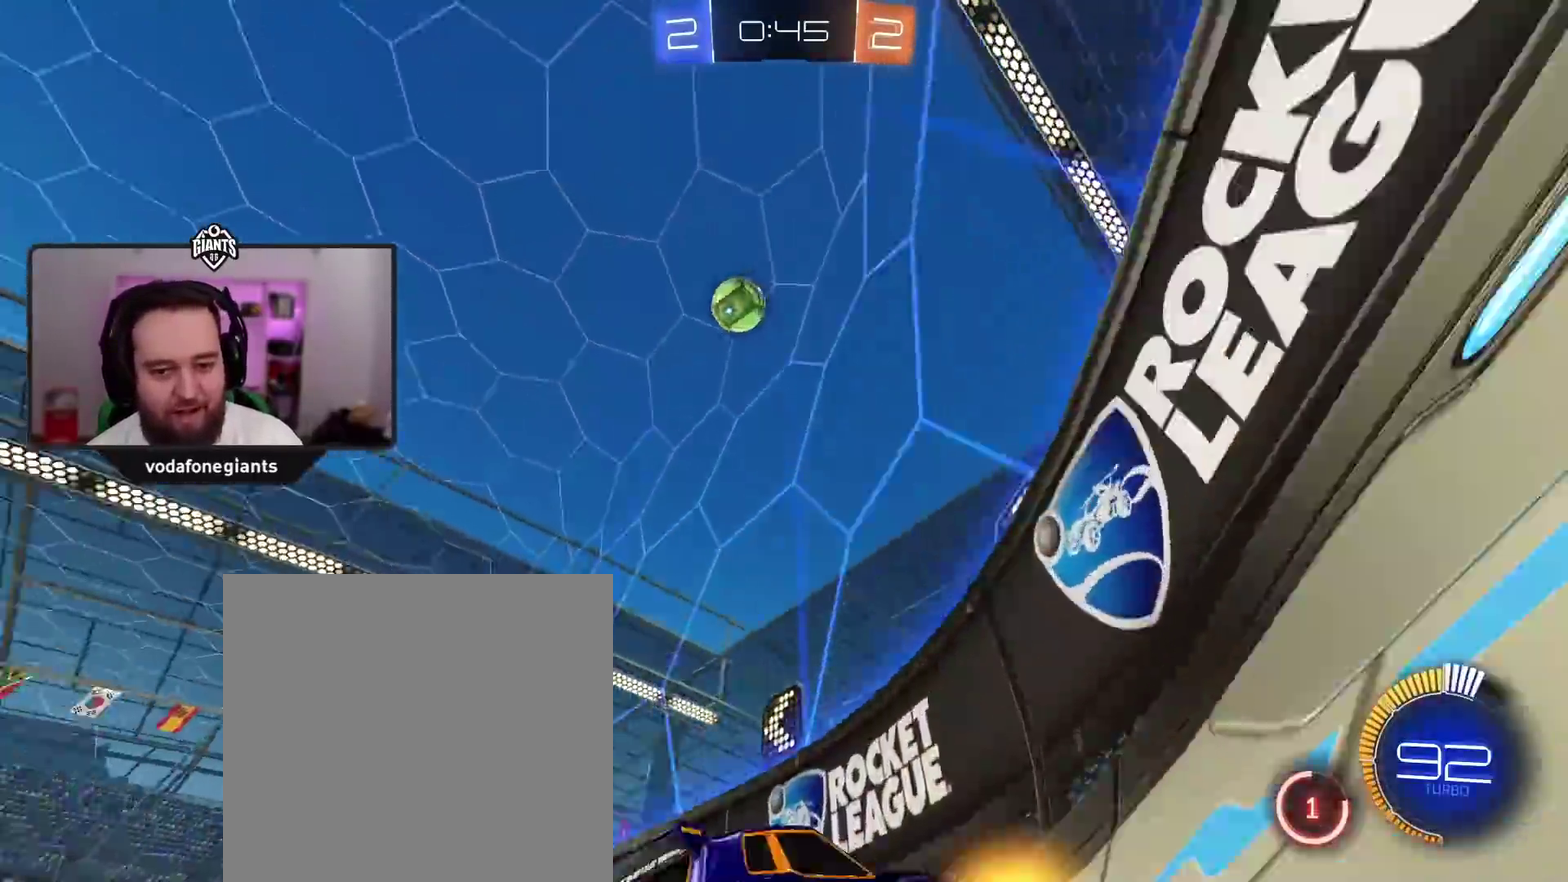
{"buttons": ["A", "R2"], "left_stick": "left", "right_stick": "center", "events": [[50, "left_stick", "center"], [167, "A", "down"], [317, "left_stick", "right"], [467, "left_stick", "left"]]}
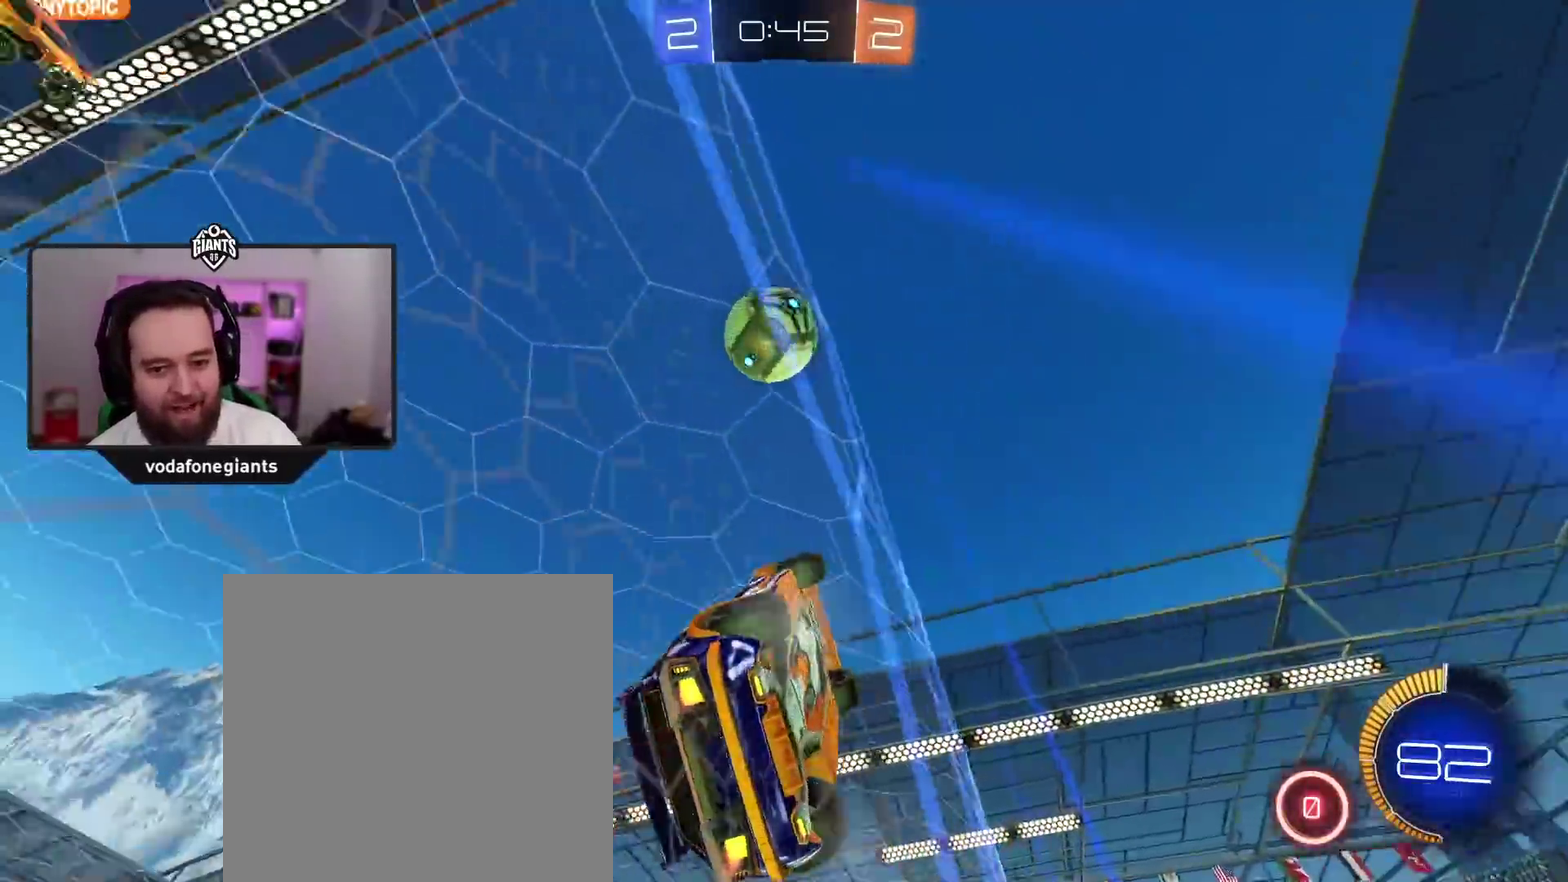
{"buttons": ["R2"], "left_stick": "right", "right_stick": "center", "events": [[67, "left_stick", "center"], [117, "left_stick", "right"], [267, "A", "up"]]}
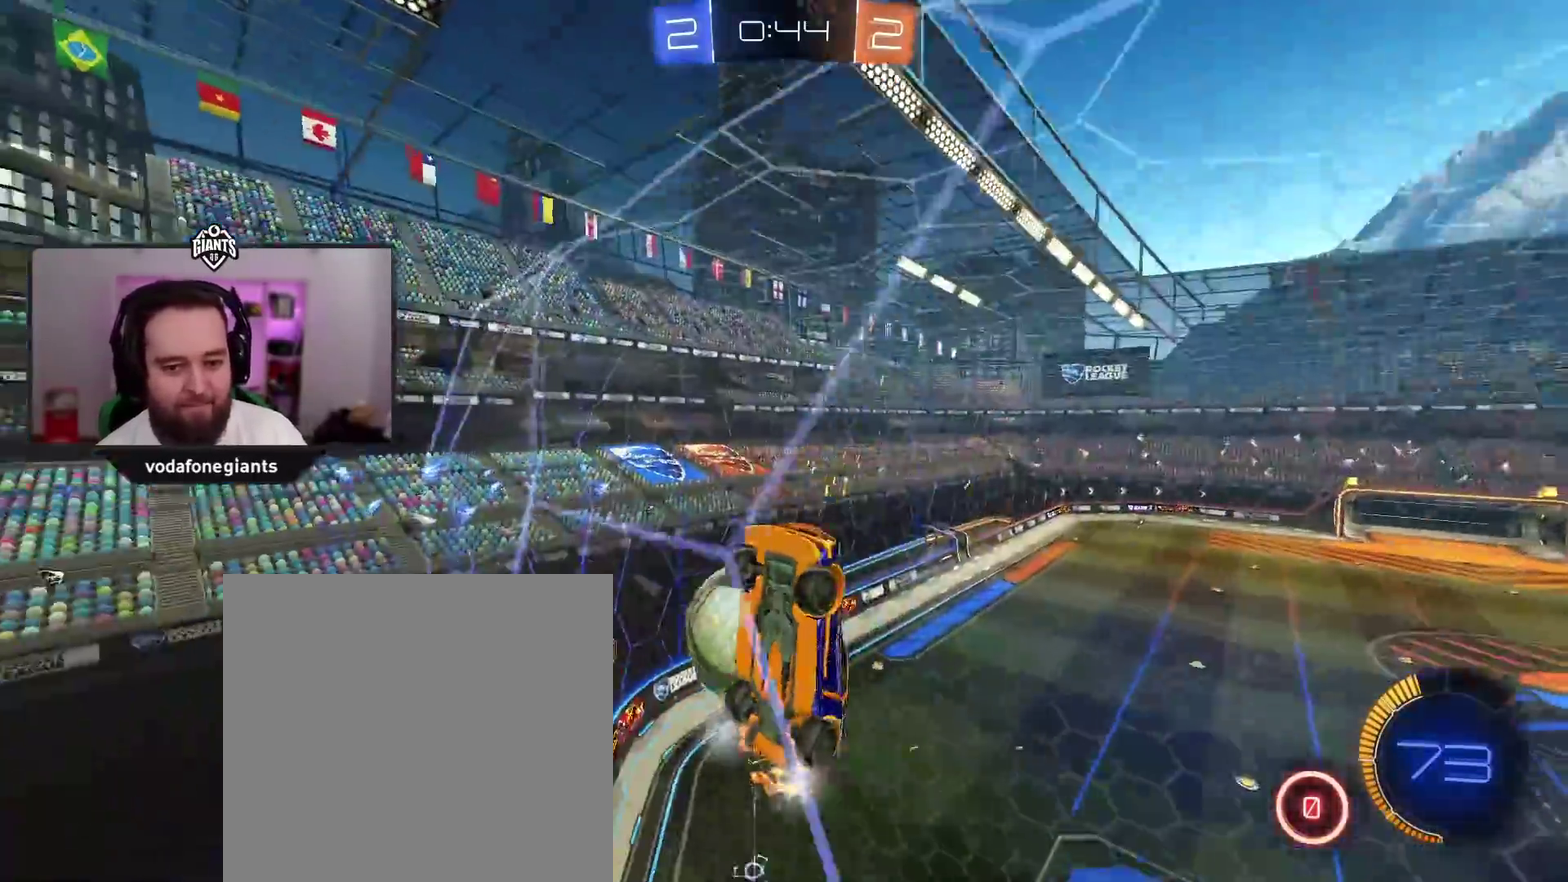
{"buttons": ["R2"], "left_stick": "right", "right_stick": "center", "events": [[183, "left_stick", "center"], [400, "left_stick", "right"]]}
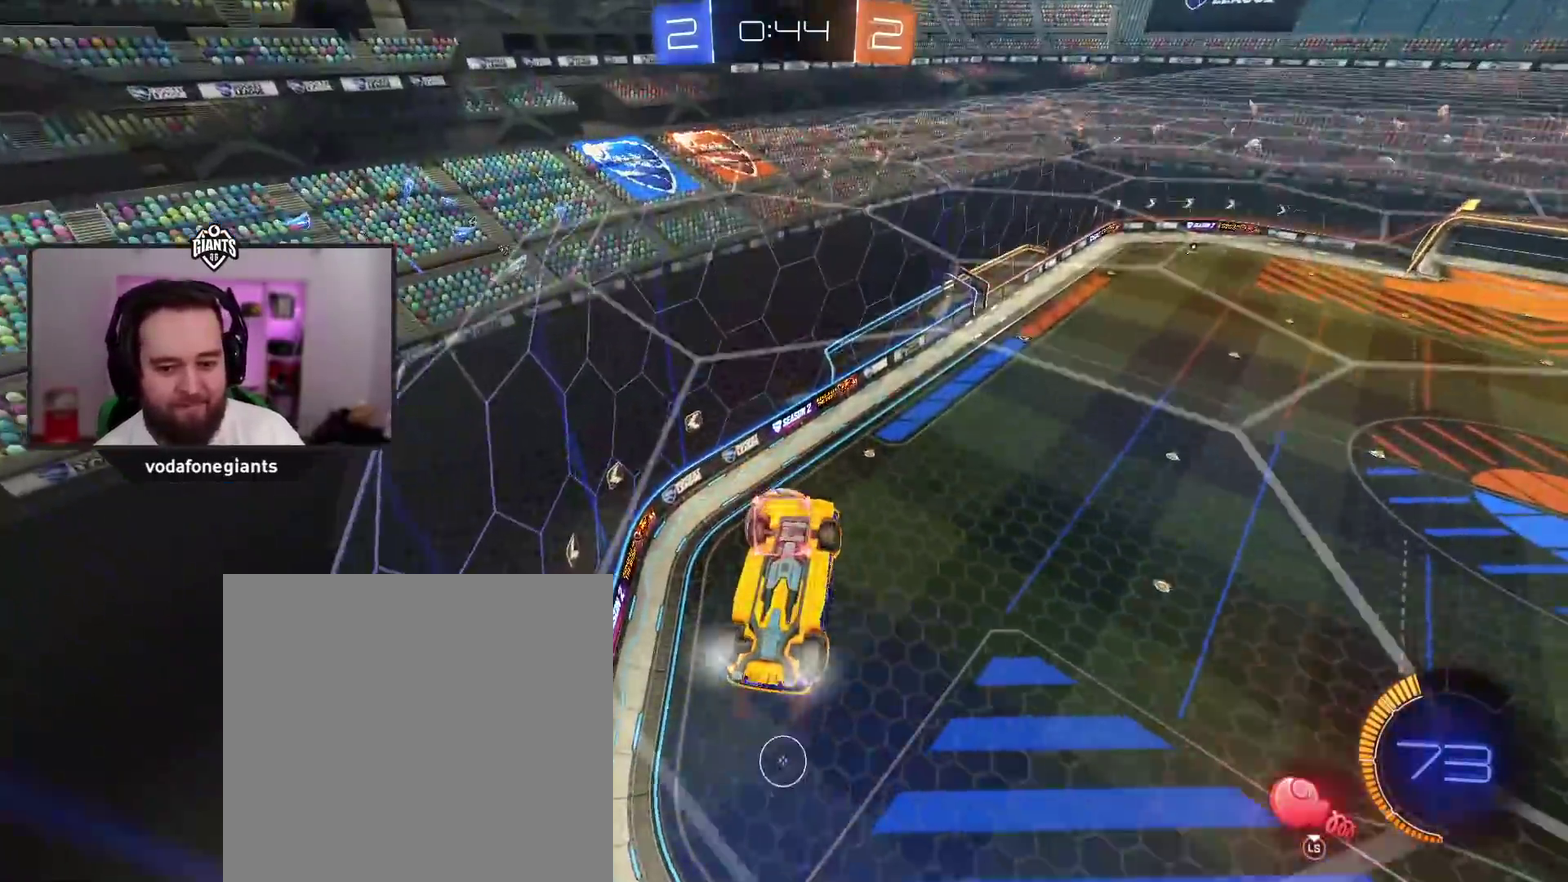
{"buttons": ["L1", "R2"], "left_stick": "left", "right_stick": "center", "events": [[33, "left_stick", "center"], [200, "X", "down"], [350, "X", "up"], [433, "left_stick", "left"], [483, "L1", "down"]]}
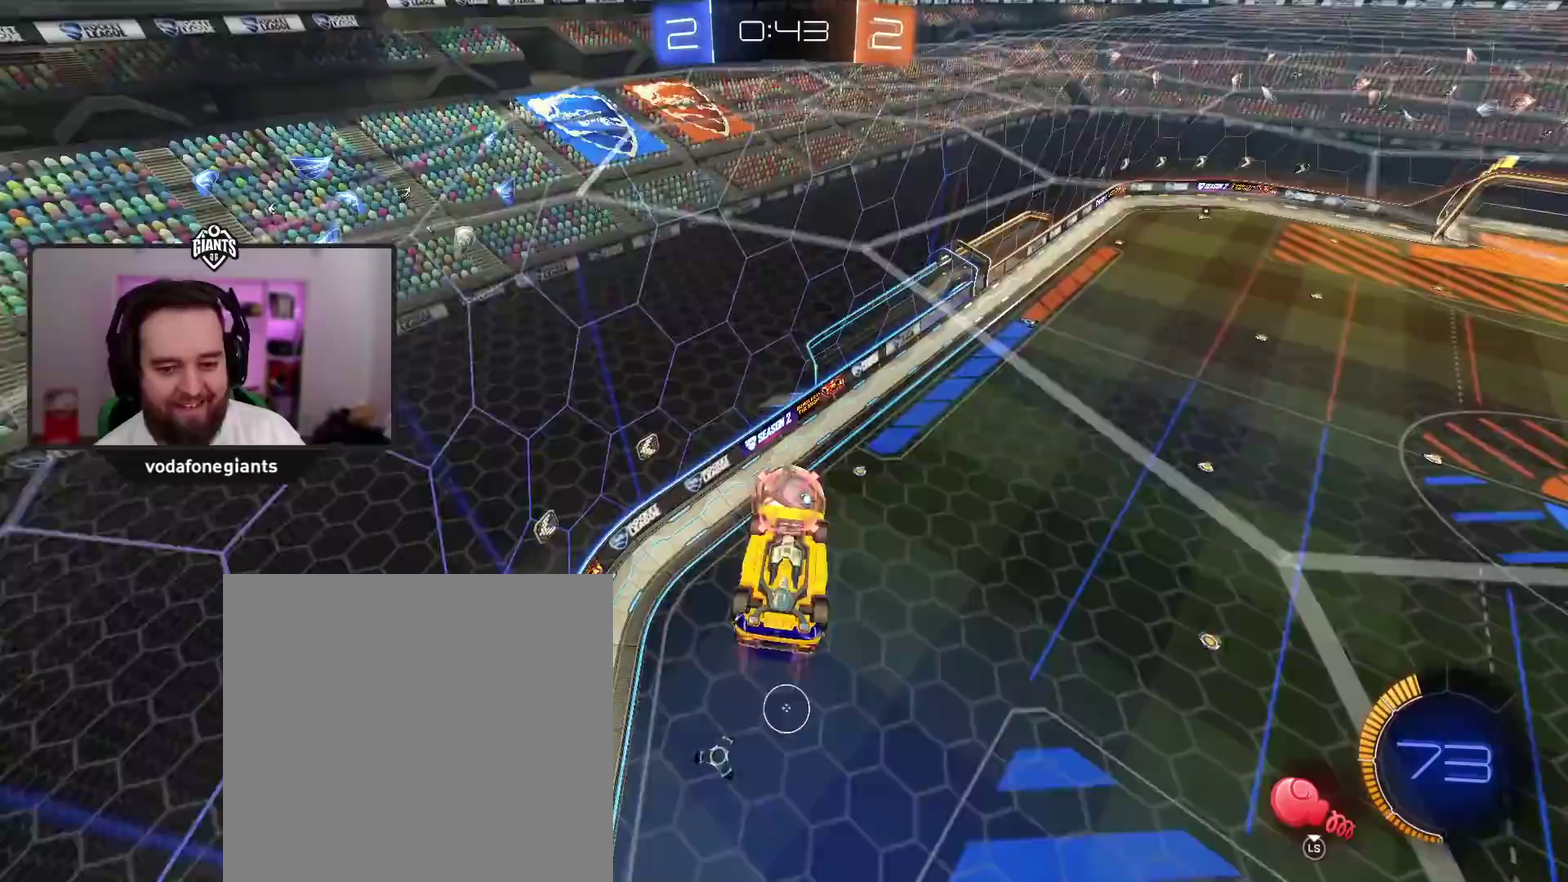
{"buttons": ["R2"], "left_stick": "center", "right_stick": "center", "events": [[350, "left_stick", "center"], [367, "L1", "up"]]}
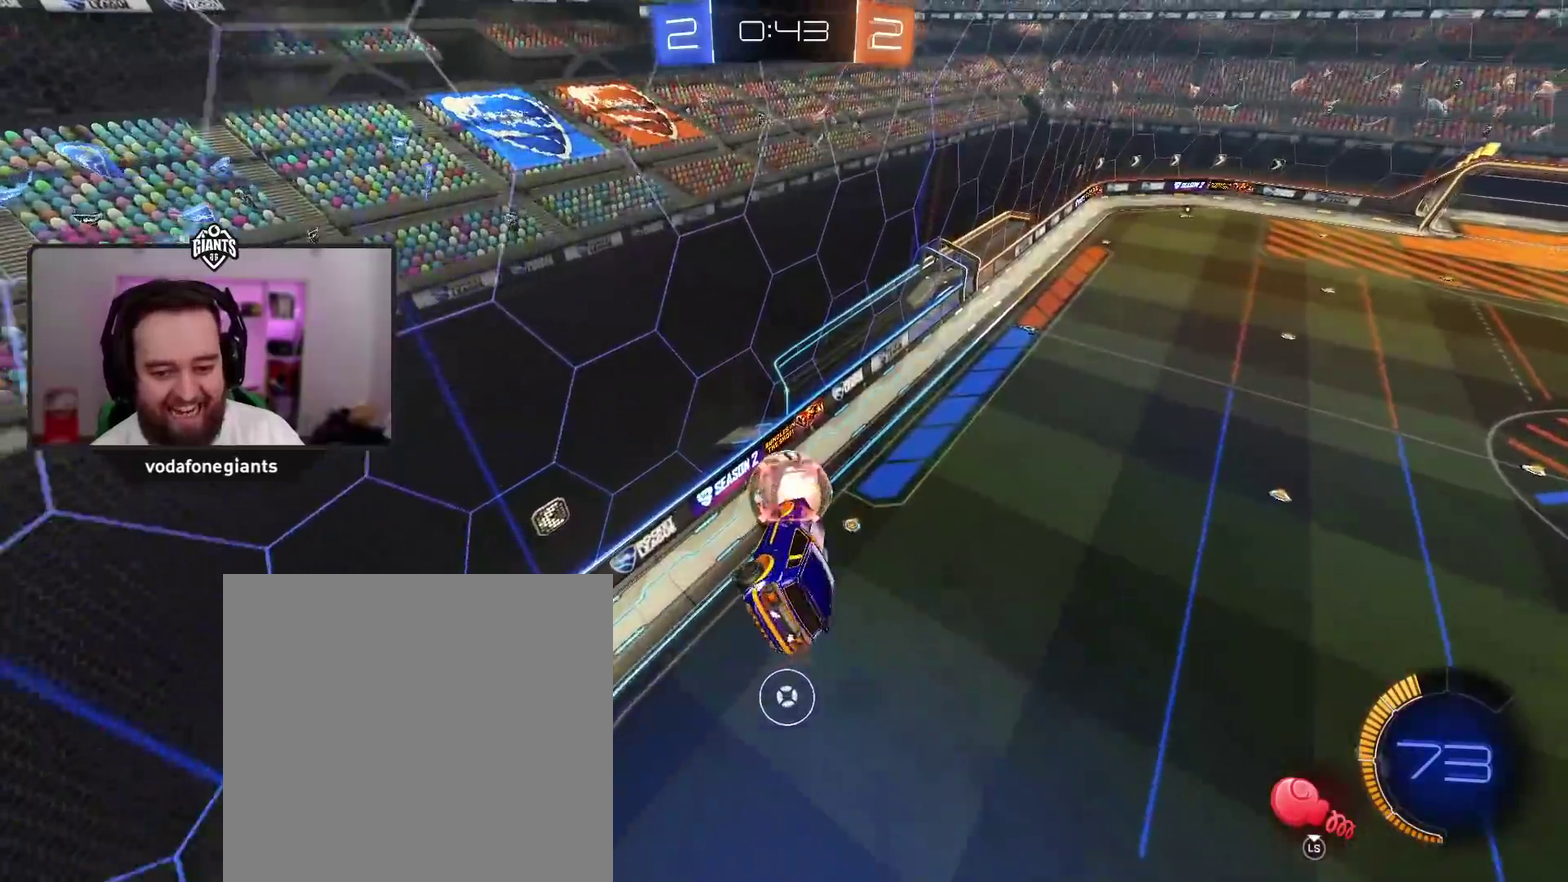
{"buttons": ["A", "L1", "R2"], "left_stick": "up-right", "right_stick": "center", "events": [[50, "A", "down"], [83, "left_stick", "down-right"], [217, "left_stick", "center"], [383, "L1", "down"], [450, "left_stick", "up-right"]]}
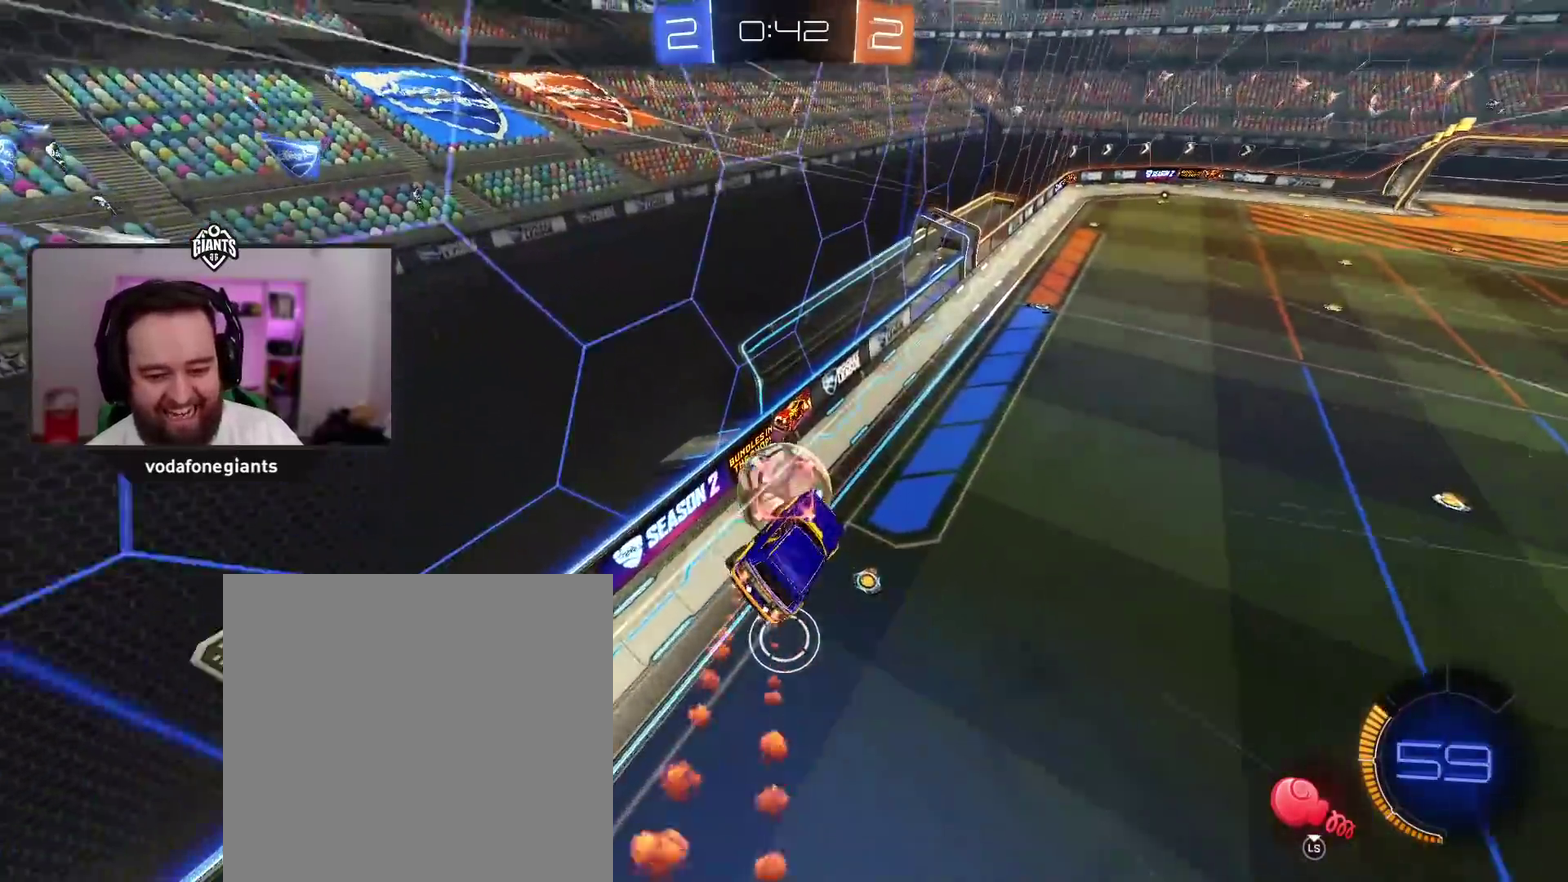
{"buttons": ["A", "R2"], "left_stick": "center", "right_stick": "center", "events": [[50, "L1", "up"], [50, "left_stick", "center"]]}
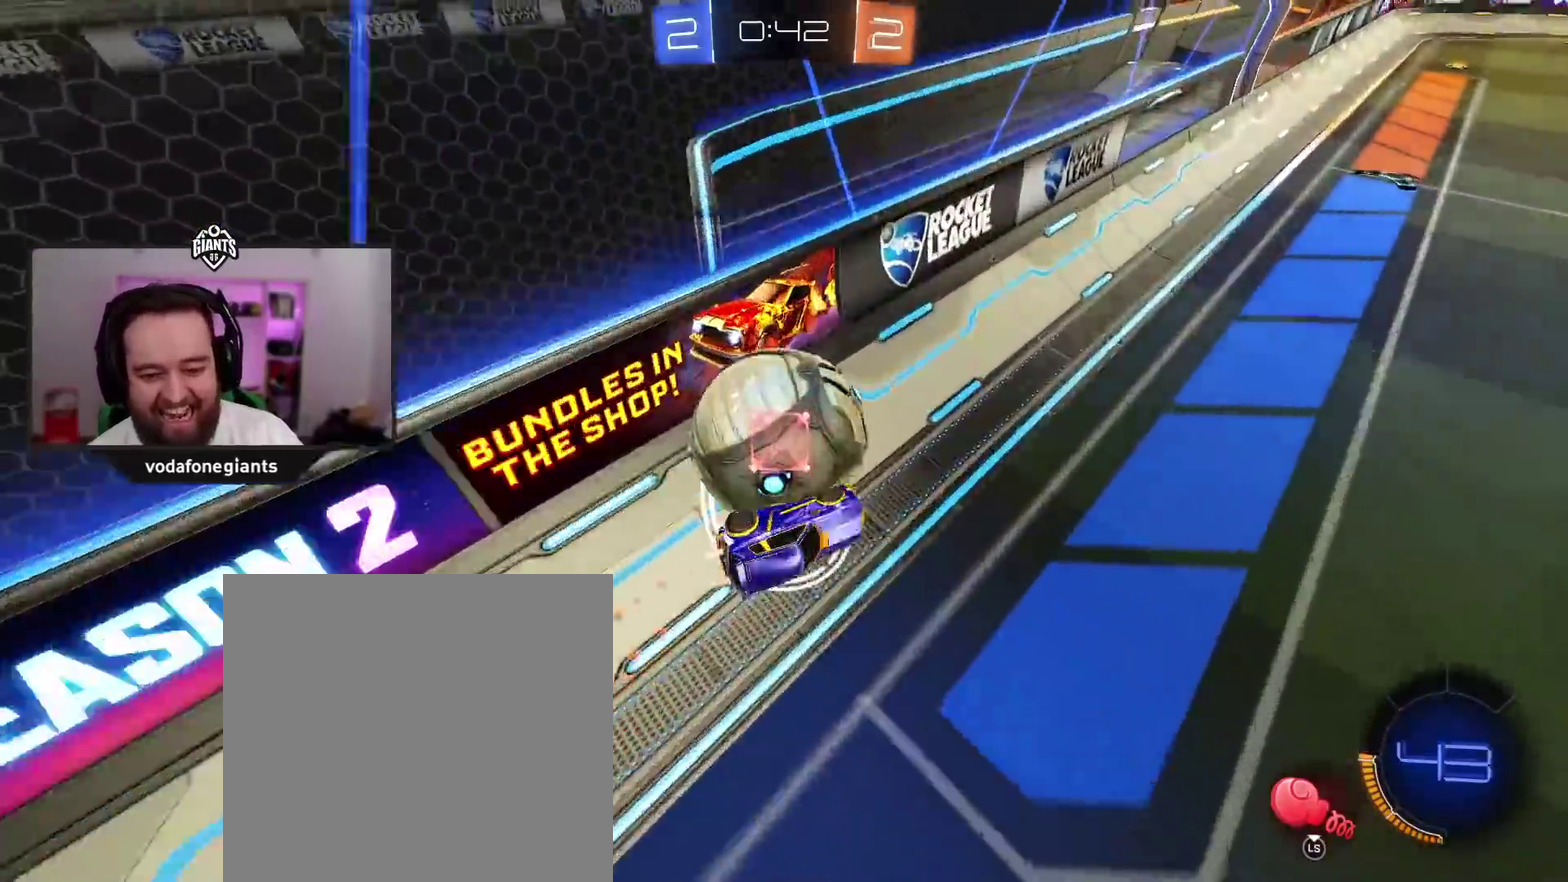
{"buttons": [], "left_stick": "left", "right_stick": "center", "events": [[133, "left_stick", "left"], [183, "A", "up"], [183, "L1", "down"], [217, "R2", "up"], [333, "L1", "up"]]}
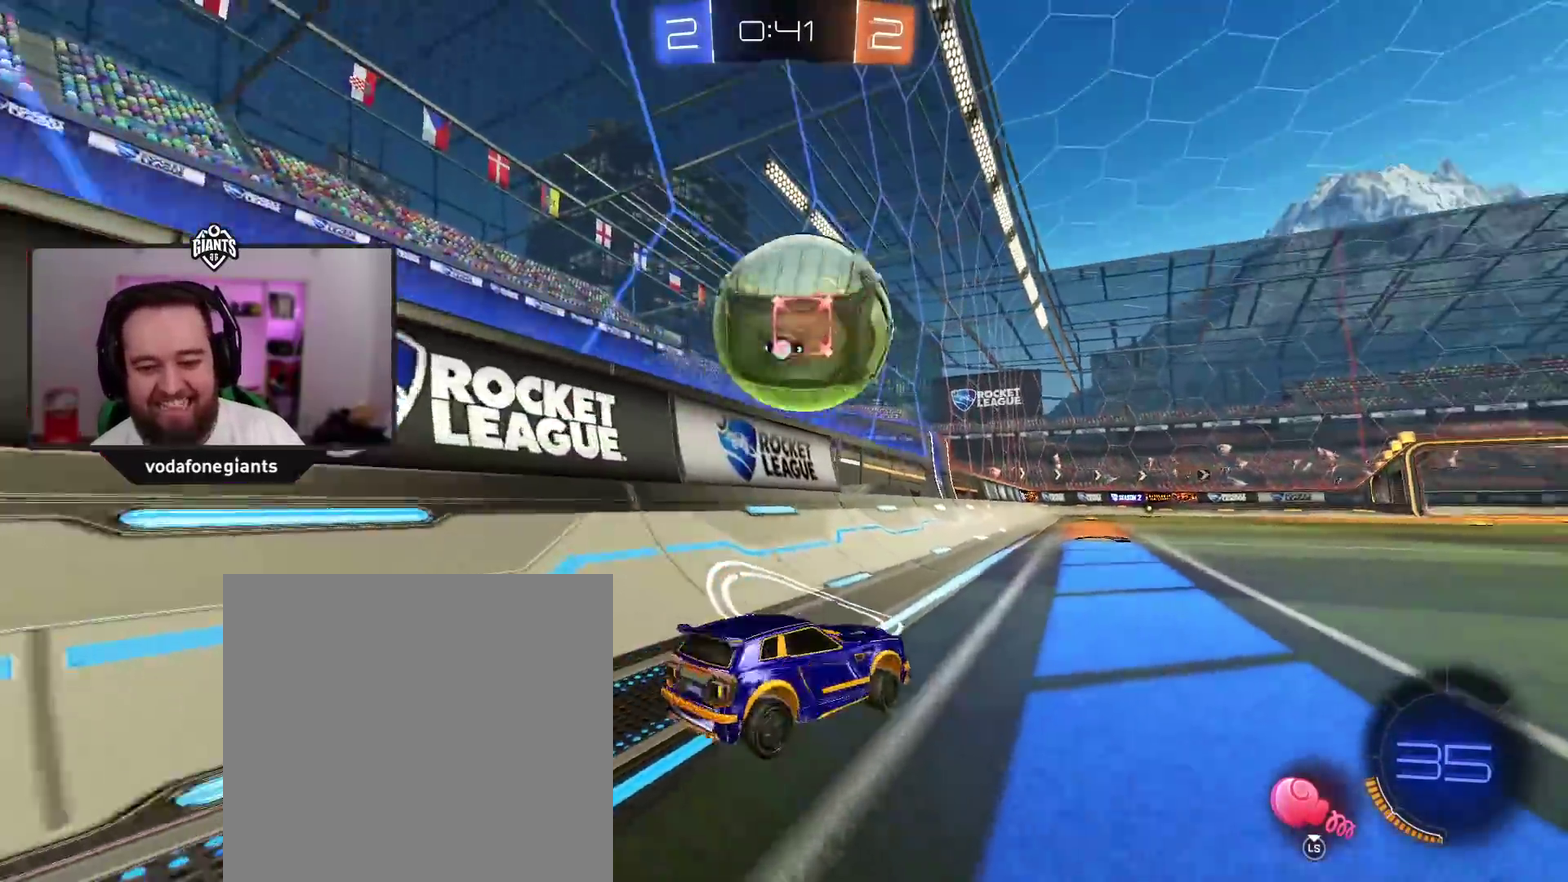
{"buttons": ["R2"], "left_stick": "center", "right_stick": "center", "events": [[50, "R2", "down"], [67, "left_stick", "center"], [100, "Y", "down"], [217, "Y", "up"], [267, "left_stick", "left"], [433, "left_stick", "center"]]}
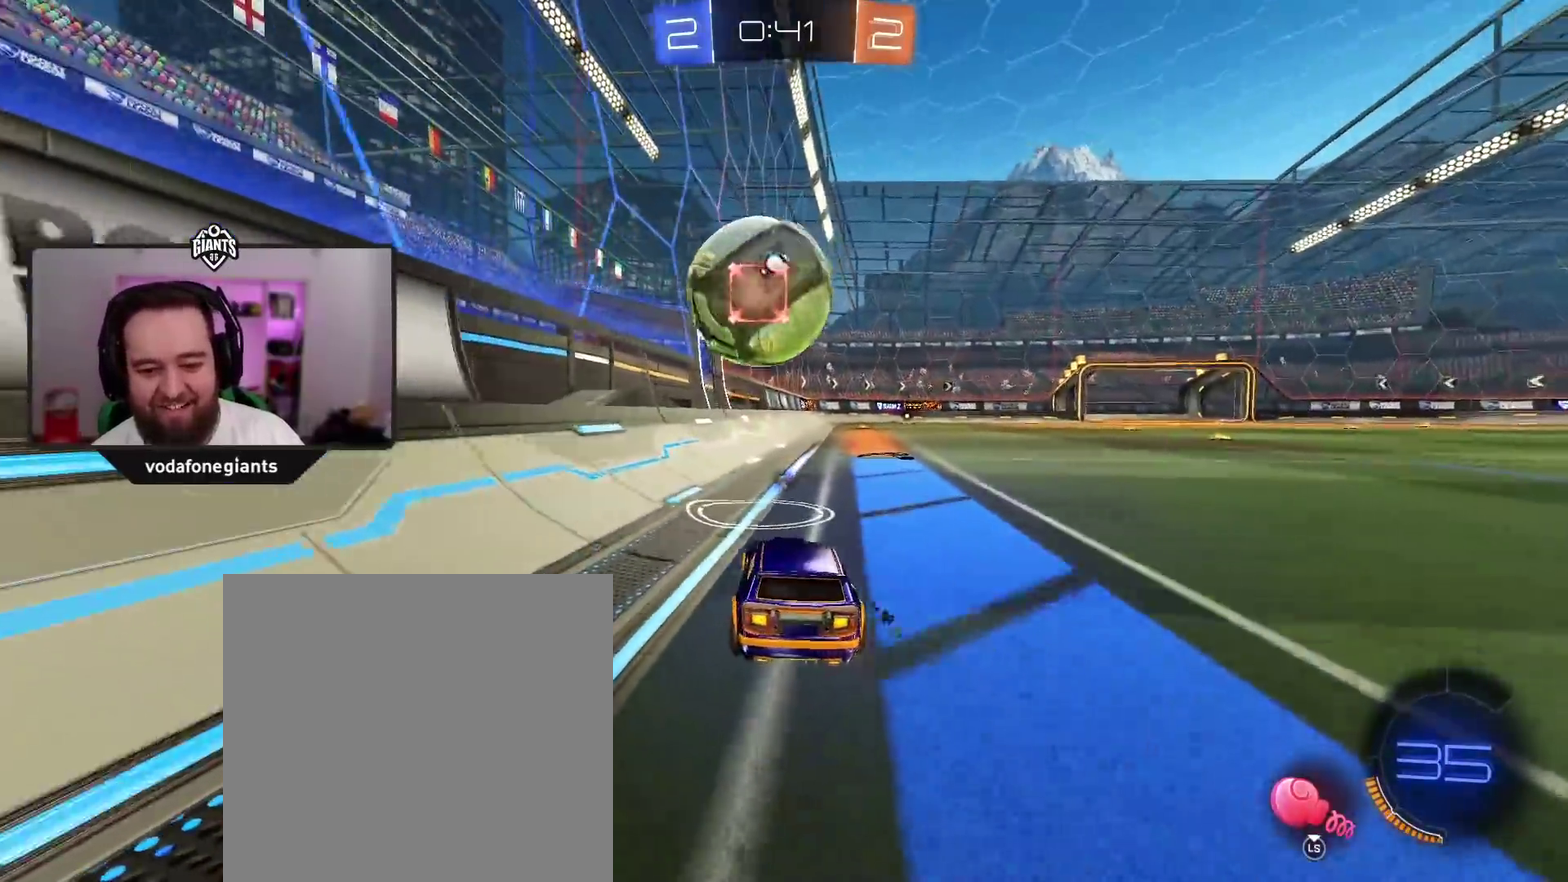
{"buttons": ["R2"], "left_stick": "center", "right_stick": "center", "events": [[383, "left_stick", "right"], [450, "left_stick", "center"]]}